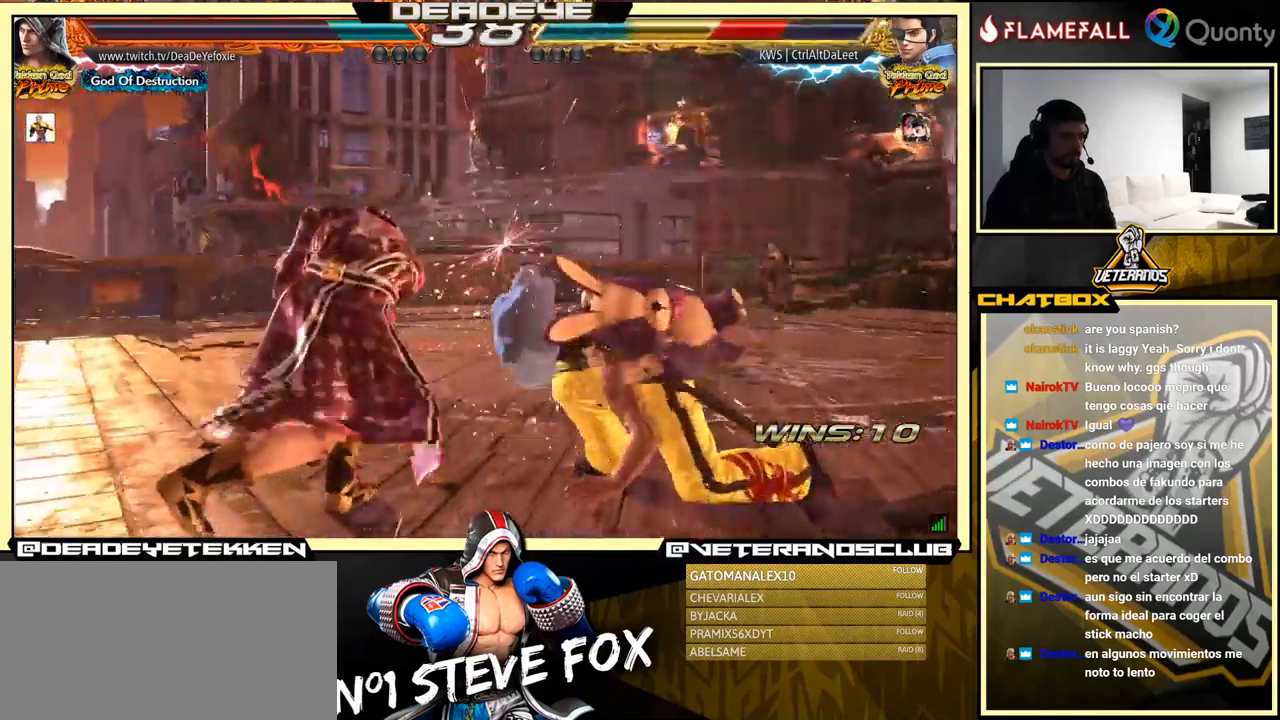
Gameplay with a controller (arcade stick); each line is a JSON object with the inputs held at the frame after it. "events" lists button and stick changes between this image and that frame as [ms after this image, input, new state], when the widget could be followed in between. Not read: L3 R3.
{"buttons": [], "left_stick": "left", "events": [[100, "left_stick", "down"], [150, "left_stick", "right"], [184, "SQUARE", "down"], [367, "left_stick", "left"], [384, "SQUARE", "up"]]}
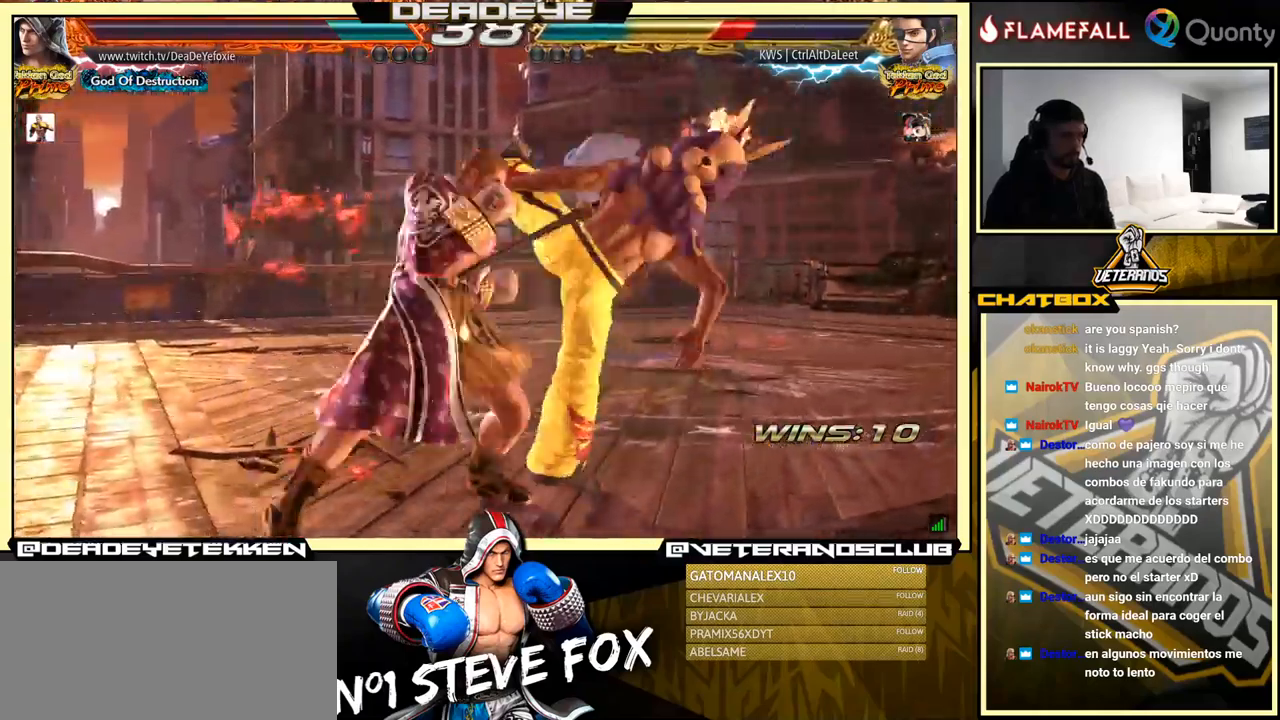
{"buttons": ["SQUARE"], "left_stick": "left", "events": [[417, "SQUARE", "down"]]}
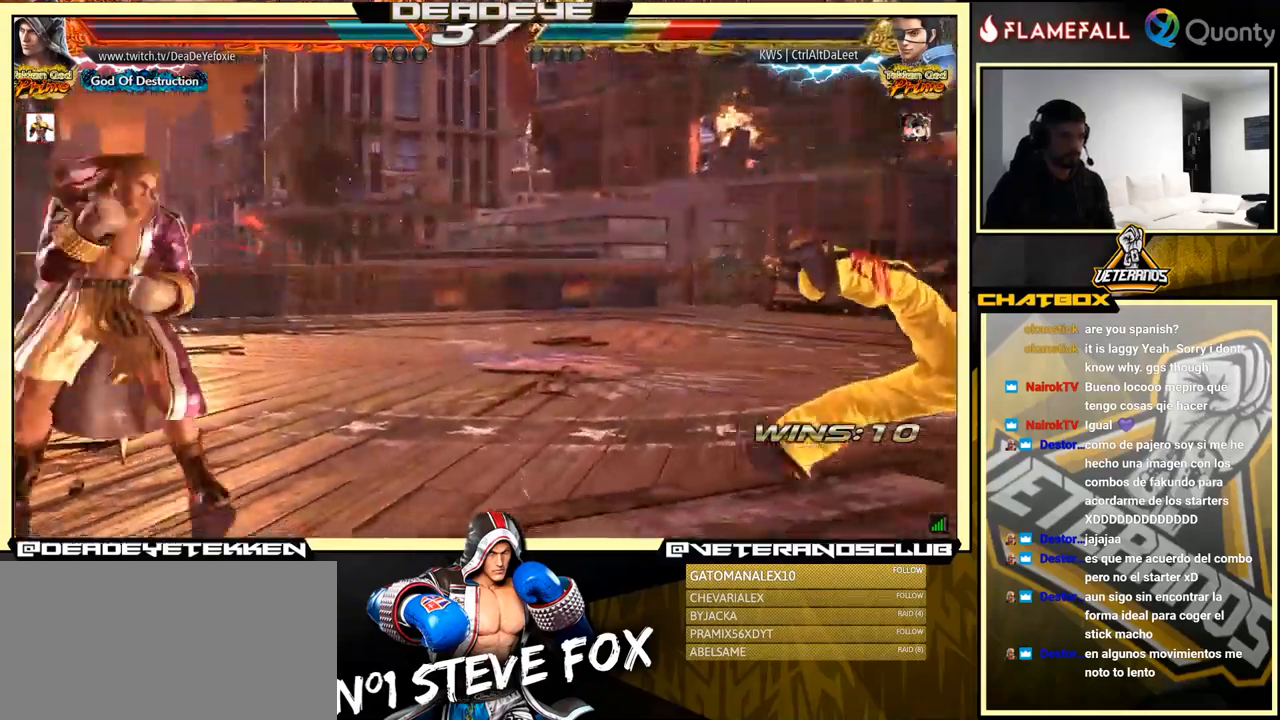
{"buttons": [], "left_stick": "center", "events": [[50, "SQUARE", "up"], [184, "CIRCLE", "down"], [184, "CROSS", "down"], [267, "CROSS", "up"], [267, "left_stick", "center"], [284, "CIRCLE", "up"]]}
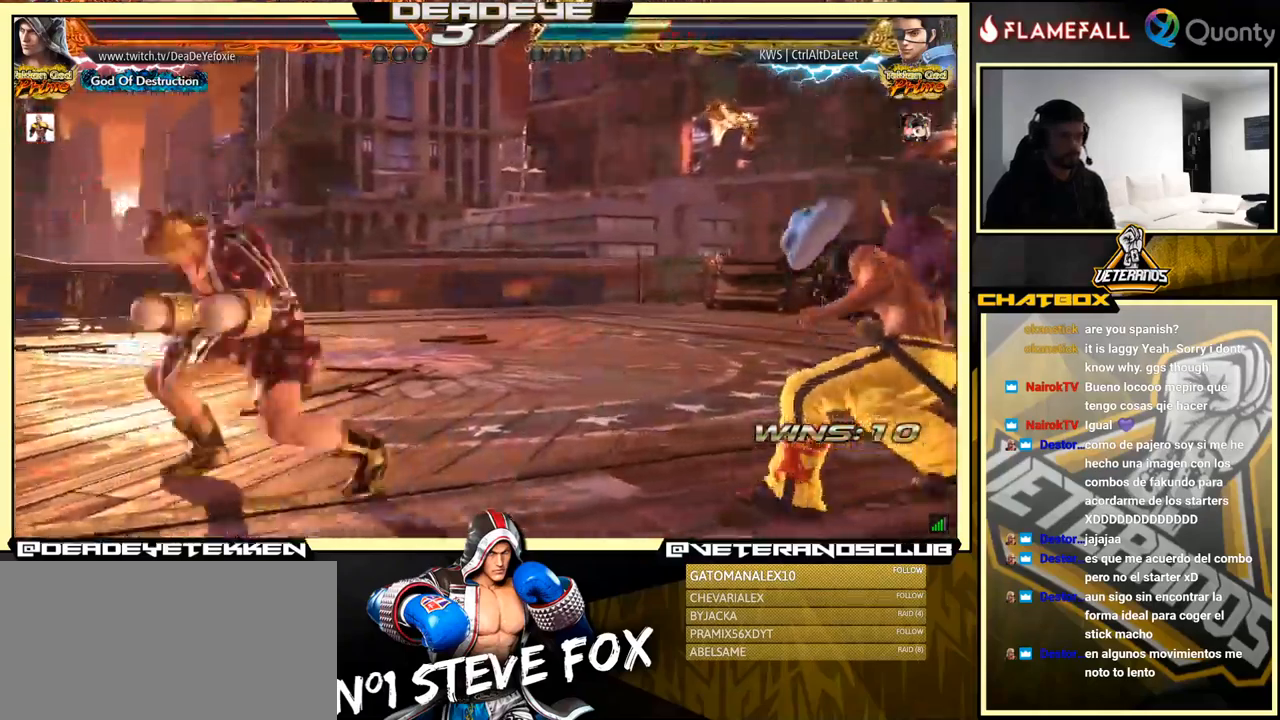
{"buttons": [], "left_stick": "left", "events": [[67, "left_stick", "left"], [150, "left_stick", "center"], [217, "left_stick", "left"]]}
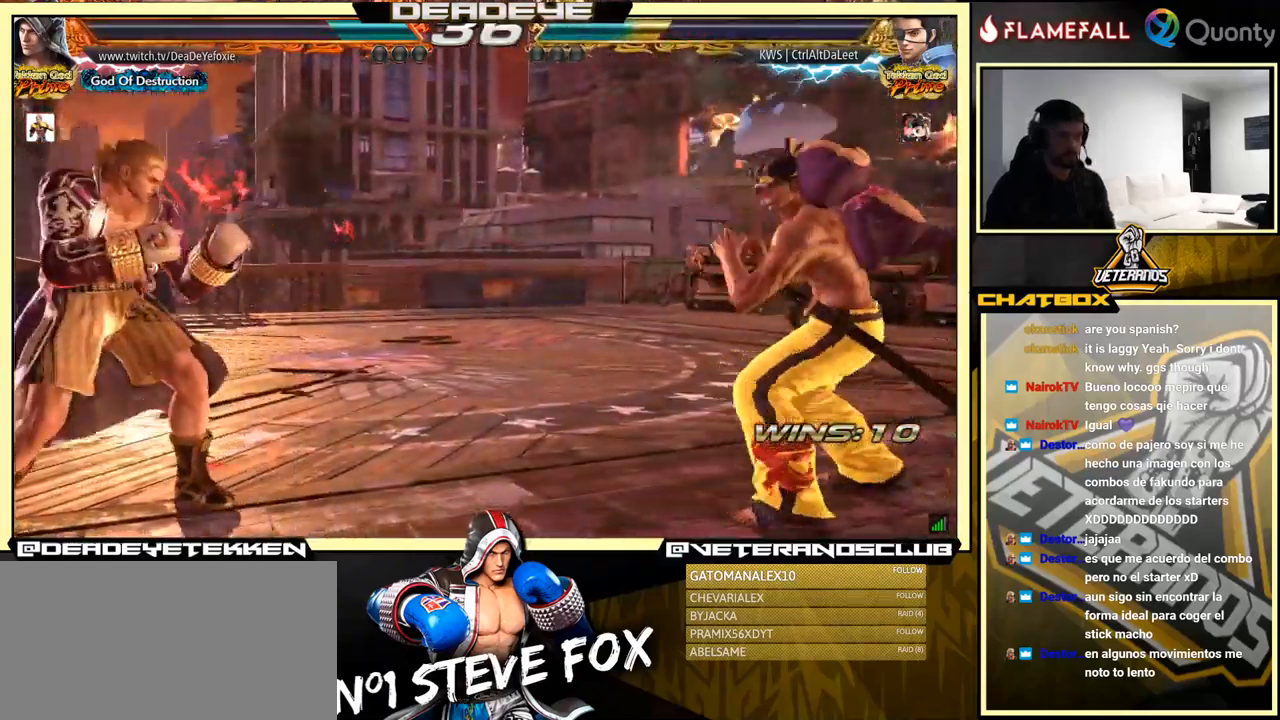
{"buttons": [], "left_stick": "left", "events": [[50, "left_stick", "right"], [117, "left_stick", "center"], [167, "left_stick", "right"], [500, "left_stick", "left"]]}
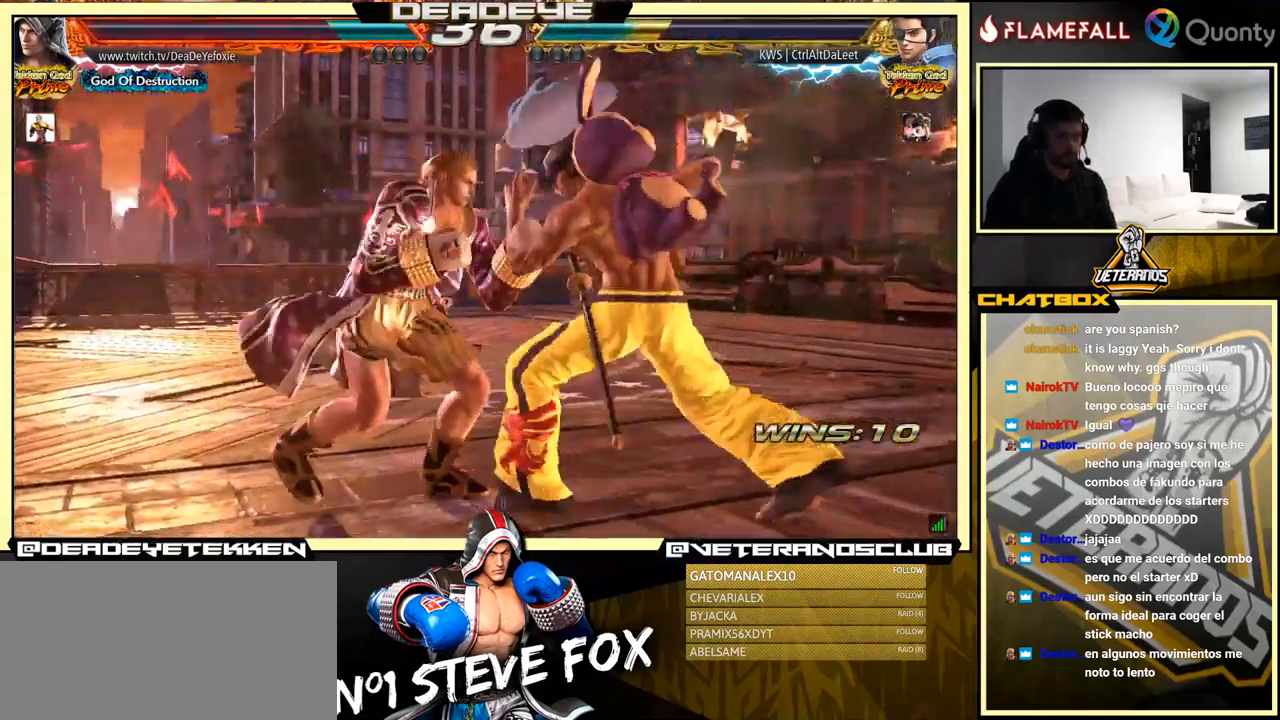
{"buttons": [], "left_stick": "left", "events": [[284, "left_stick", "center"], [367, "left_stick", "left"]]}
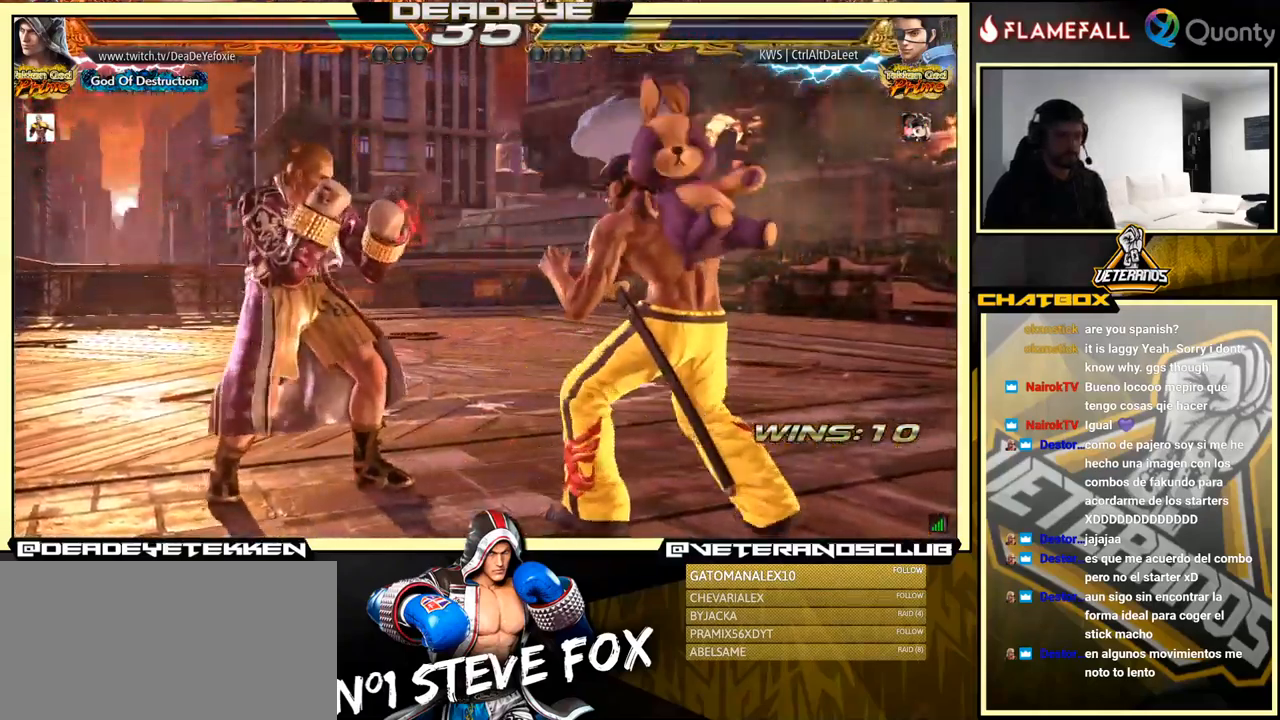
{"buttons": [], "left_stick": "center", "events": [[117, "left_stick", "down"], [250, "left_stick", "left"], [384, "left_stick", "right"], [450, "left_stick", "center"]]}
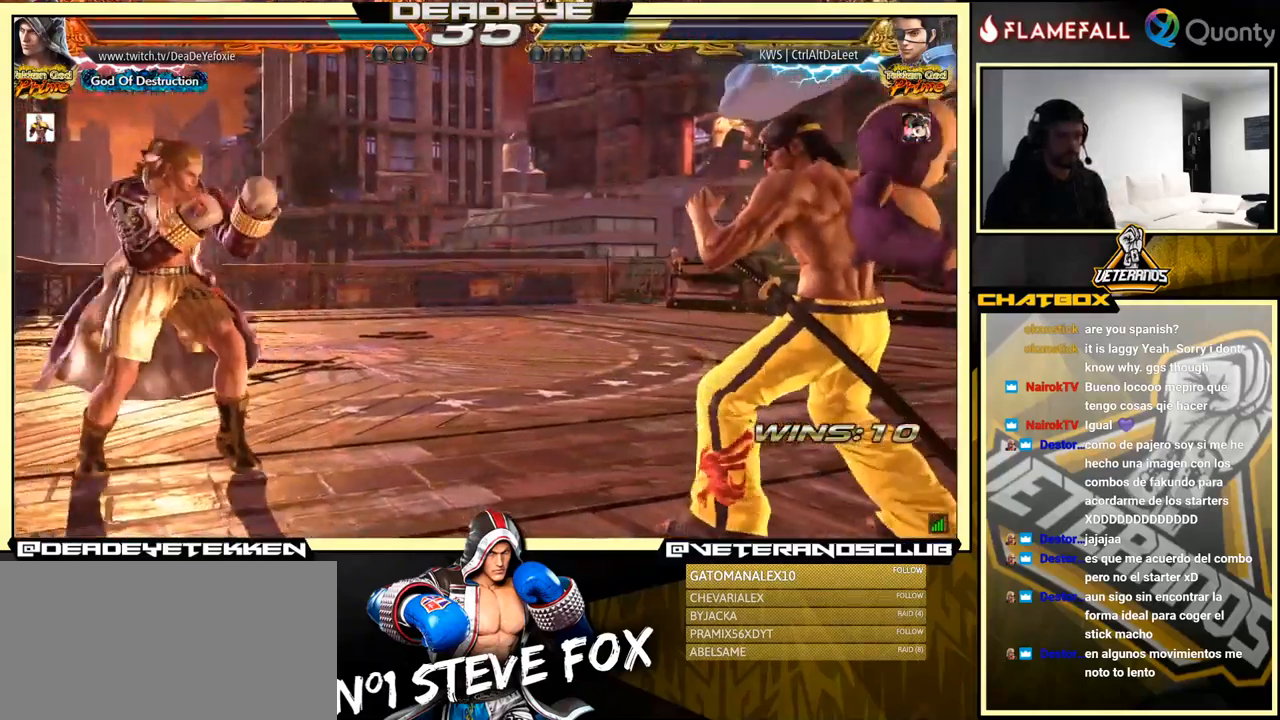
{"buttons": [], "left_stick": "left", "events": [[67, "left_stick", "up"], [117, "left_stick", "center"], [284, "left_stick", "left"]]}
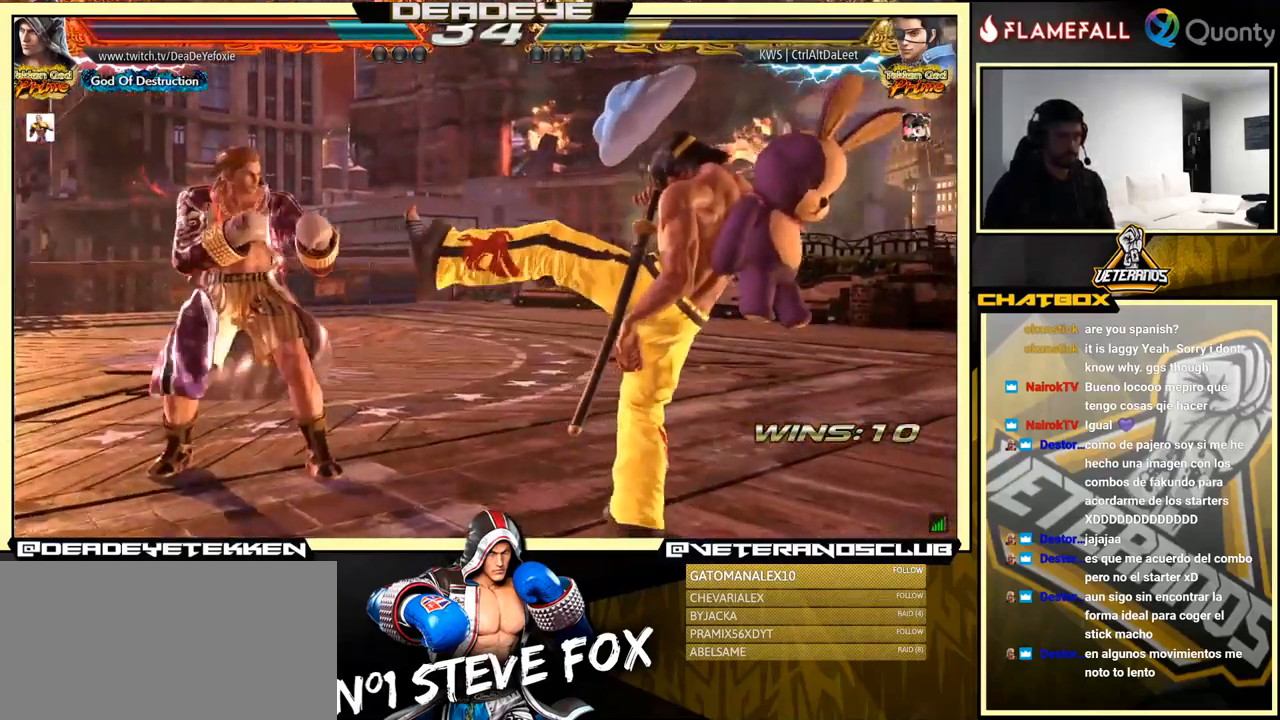
{"buttons": [], "left_stick": "center", "events": [[300, "left_stick", "center"], [350, "left_stick", "down-right"], [417, "left_stick", "down-left"], [484, "left_stick", "center"]]}
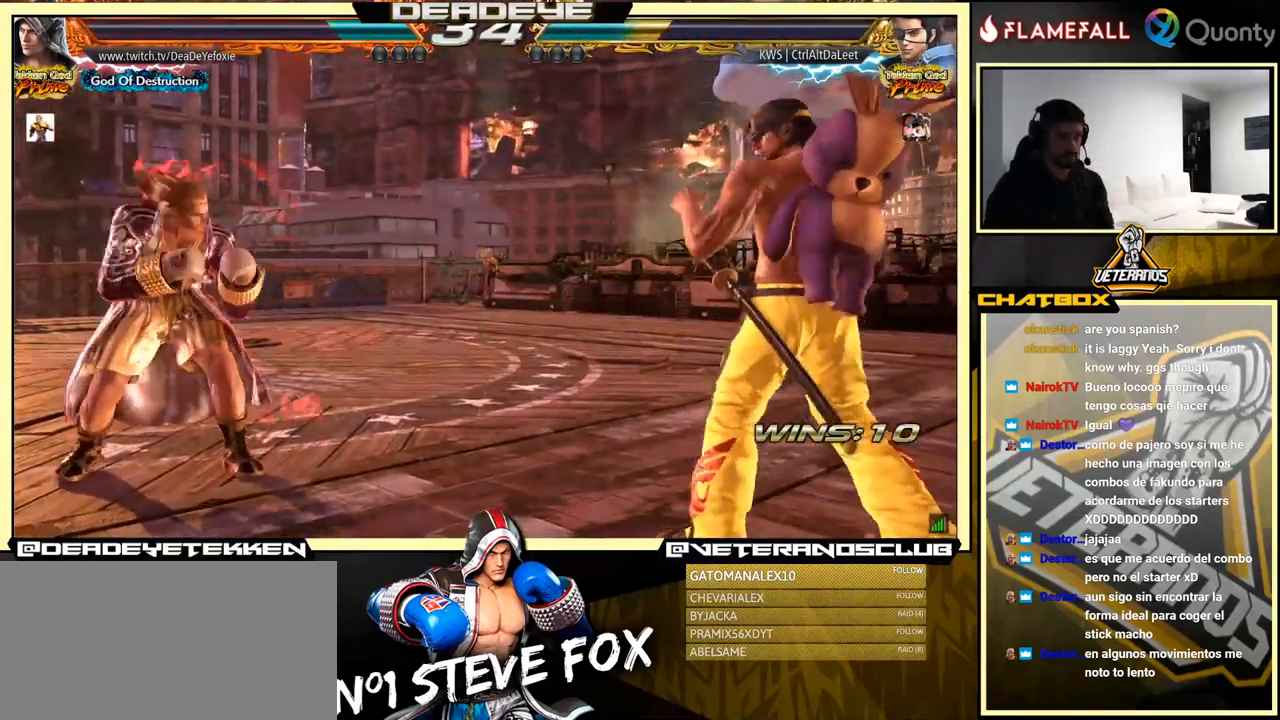
{"buttons": [], "left_stick": "left", "events": [[117, "left_stick", "right"], [300, "left_stick", "up"], [350, "left_stick", "center"], [450, "left_stick", "down"], [500, "left_stick", "left"]]}
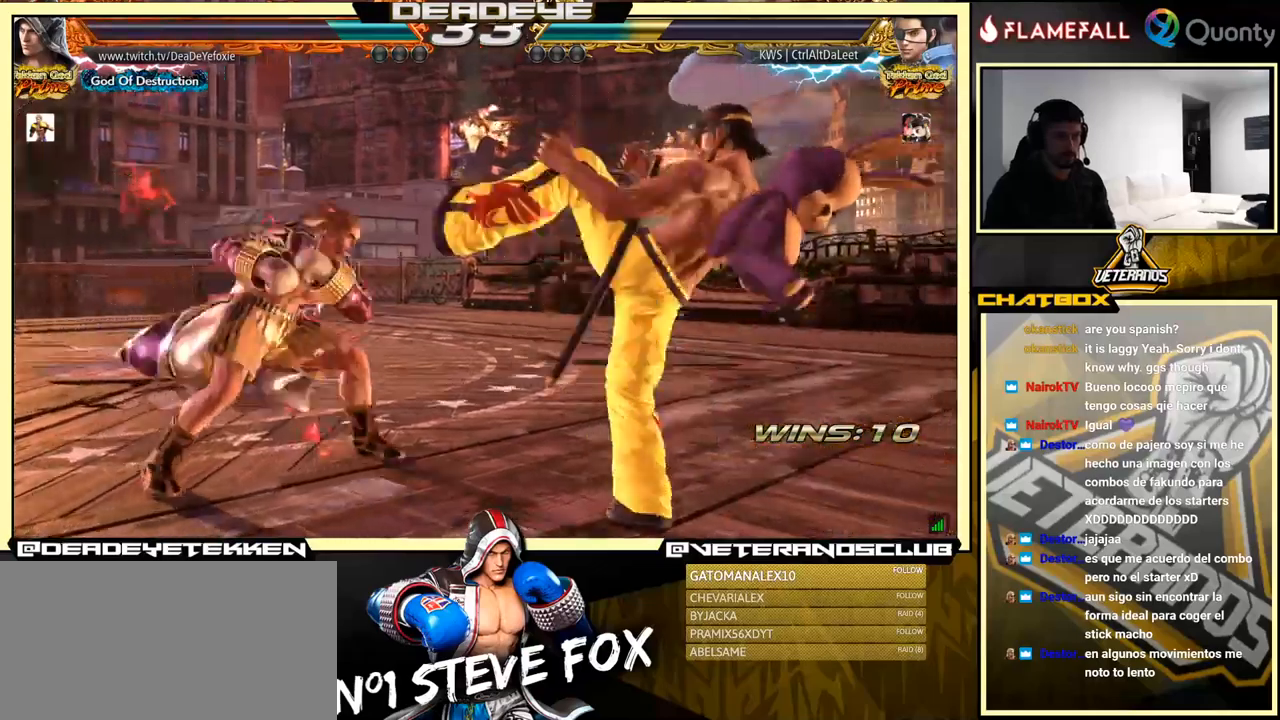
{"buttons": [], "left_stick": "left", "events": [[33, "left_stick", "down"], [66, "left_stick", "left"], [200, "left_stick", "center"], [266, "R2", "down"], [383, "R2", "up"], [466, "TRIANGLE", "down"], [483, "left_stick", "left"], [500, "TRIANGLE", "up"]]}
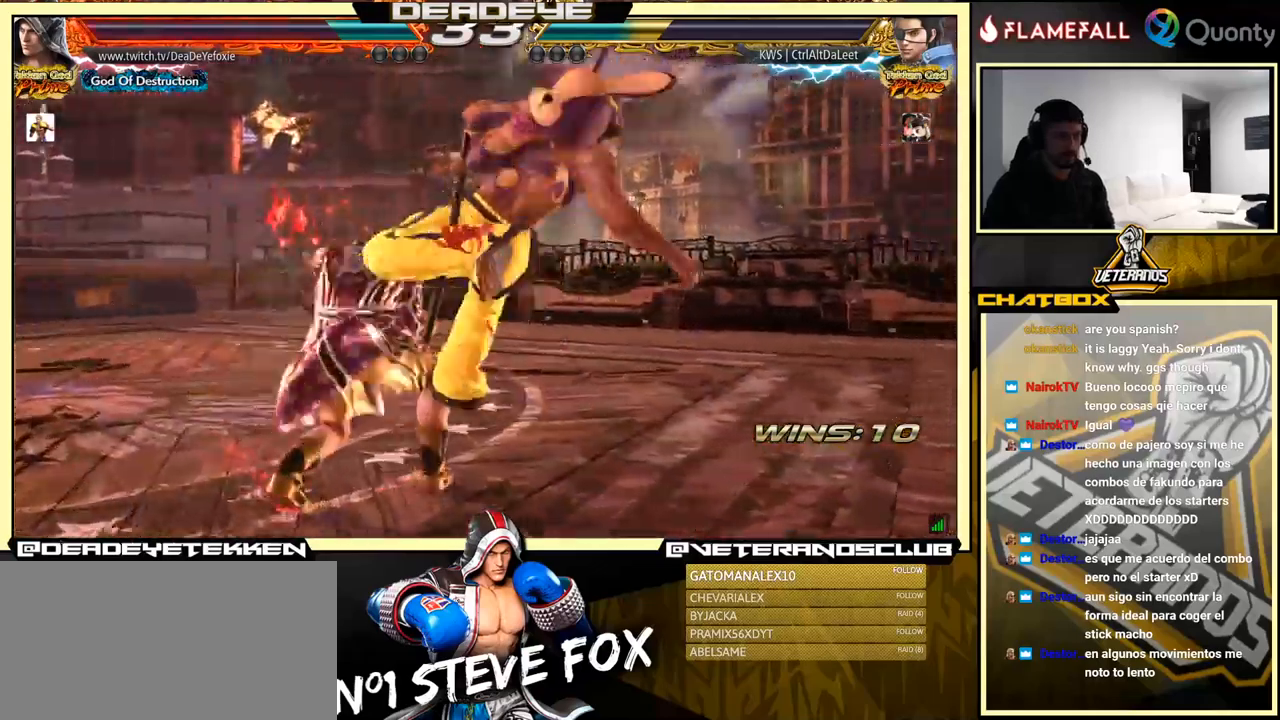
{"buttons": [], "left_stick": "center", "events": [[500, "left_stick", "center"]]}
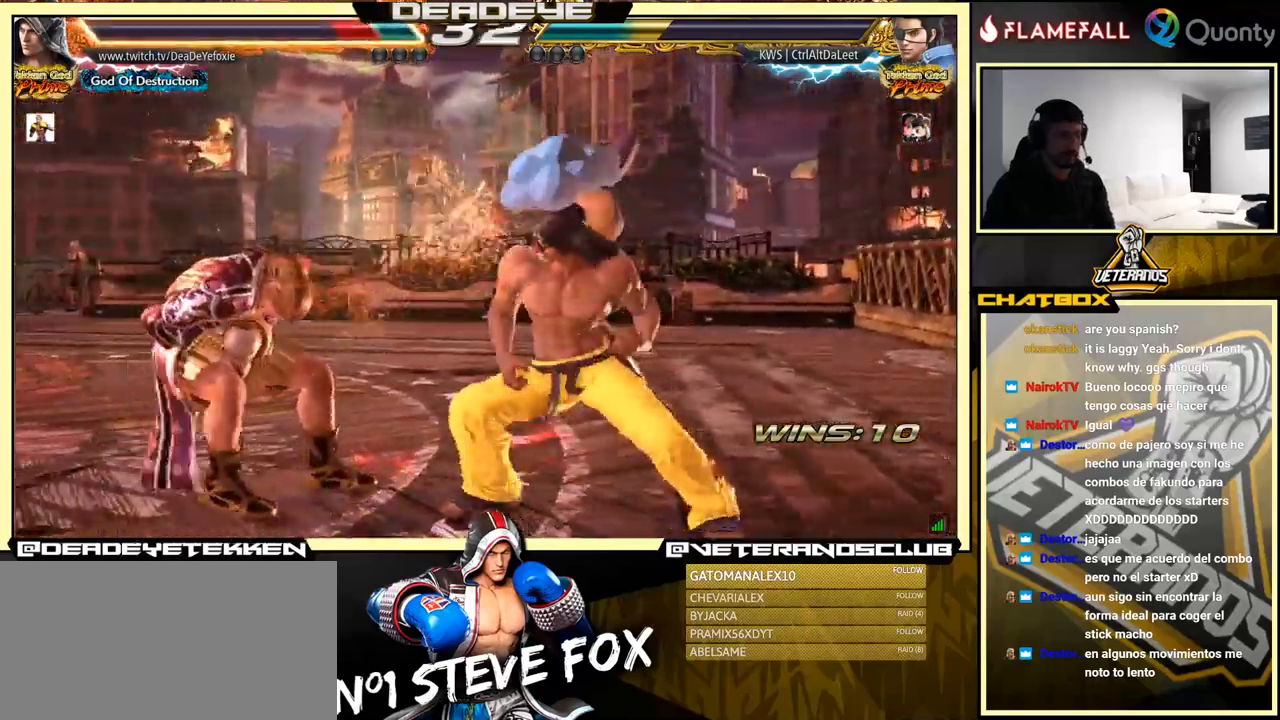
{"buttons": [], "left_stick": "up", "events": [[150, "left_stick", "up"], [266, "TRIANGLE", "down"], [433, "TRIANGLE", "up"]]}
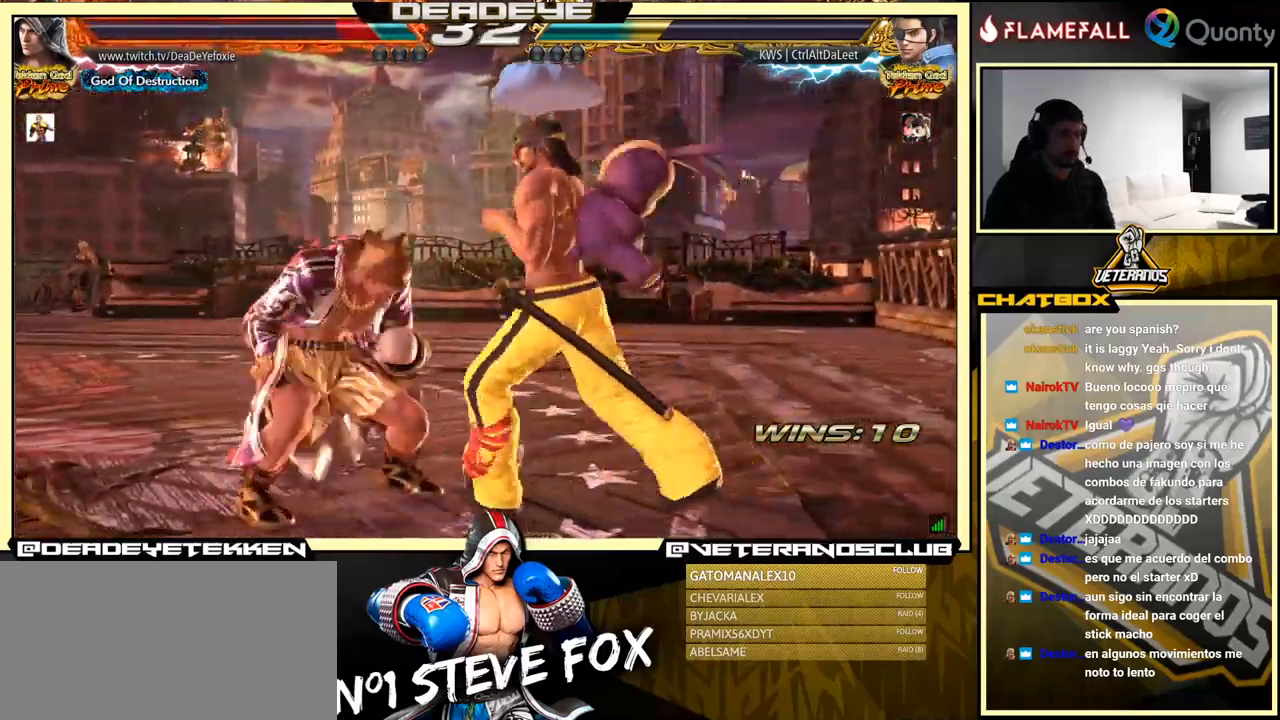
{"buttons": [], "left_stick": "left", "events": [[83, "left_stick", "left"]]}
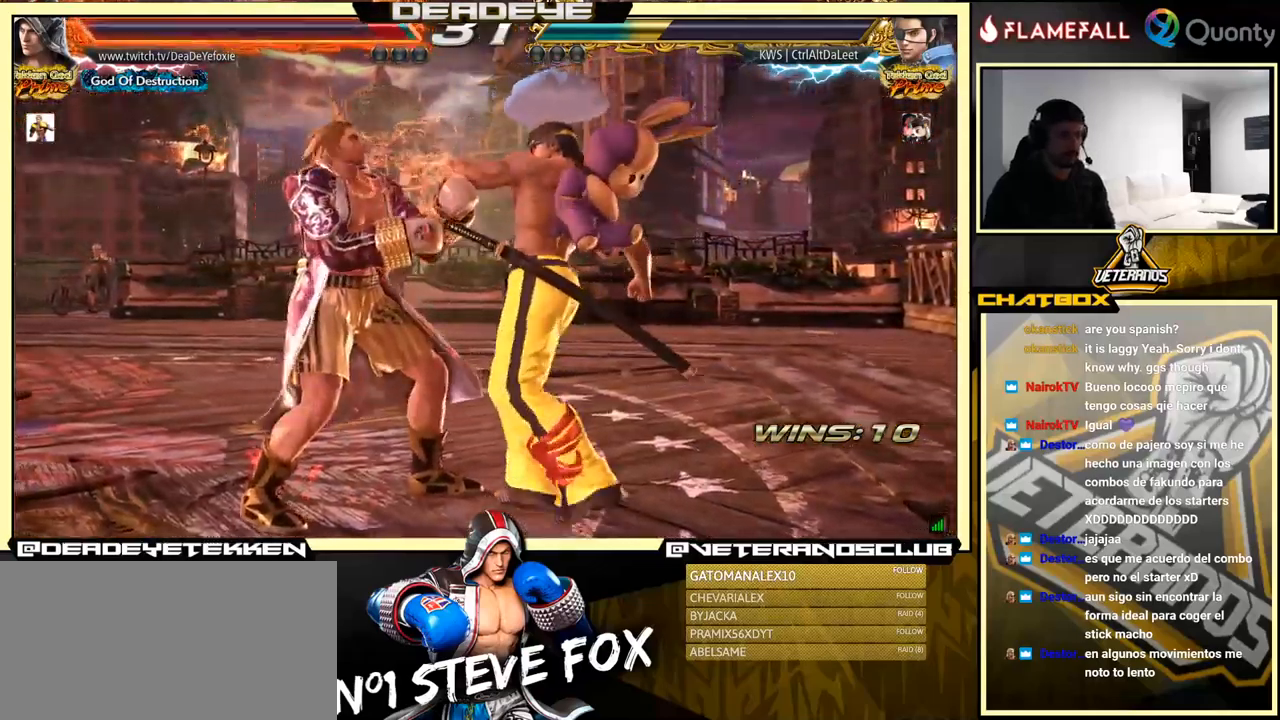
{"buttons": [], "left_stick": "center", "events": [[483, "left_stick", "center"]]}
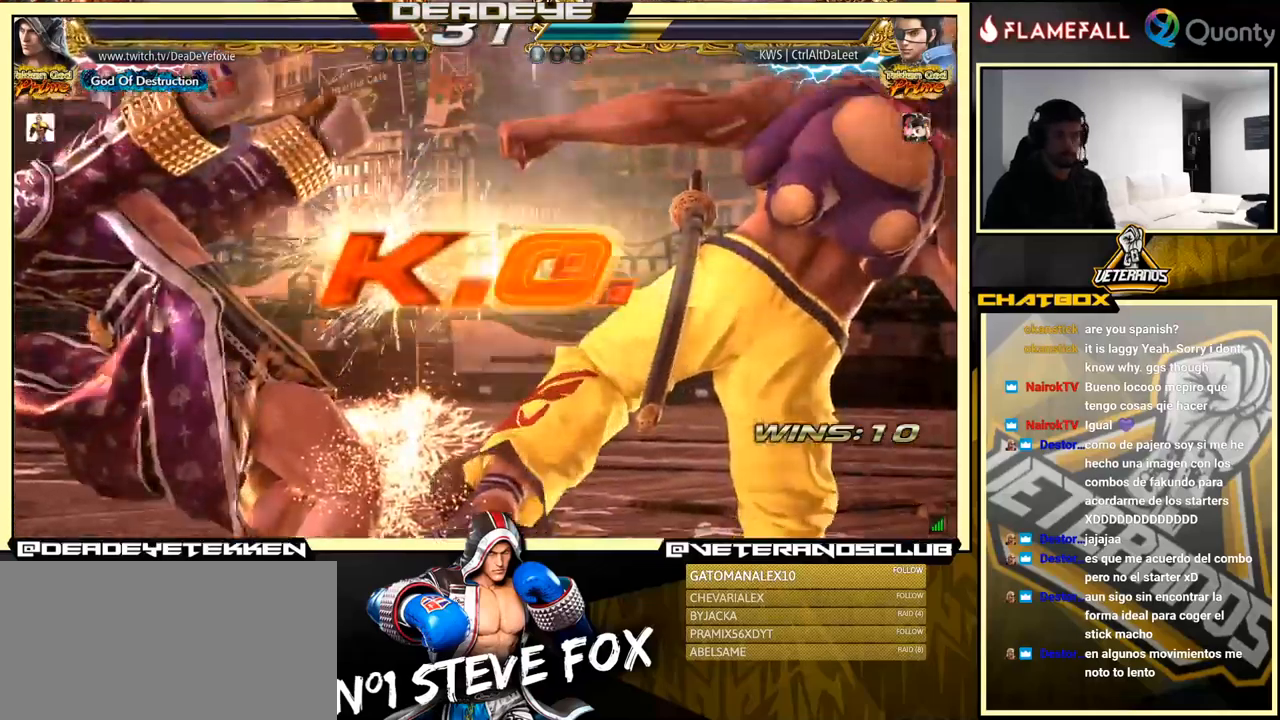
{"buttons": [], "left_stick": "center", "events": []}
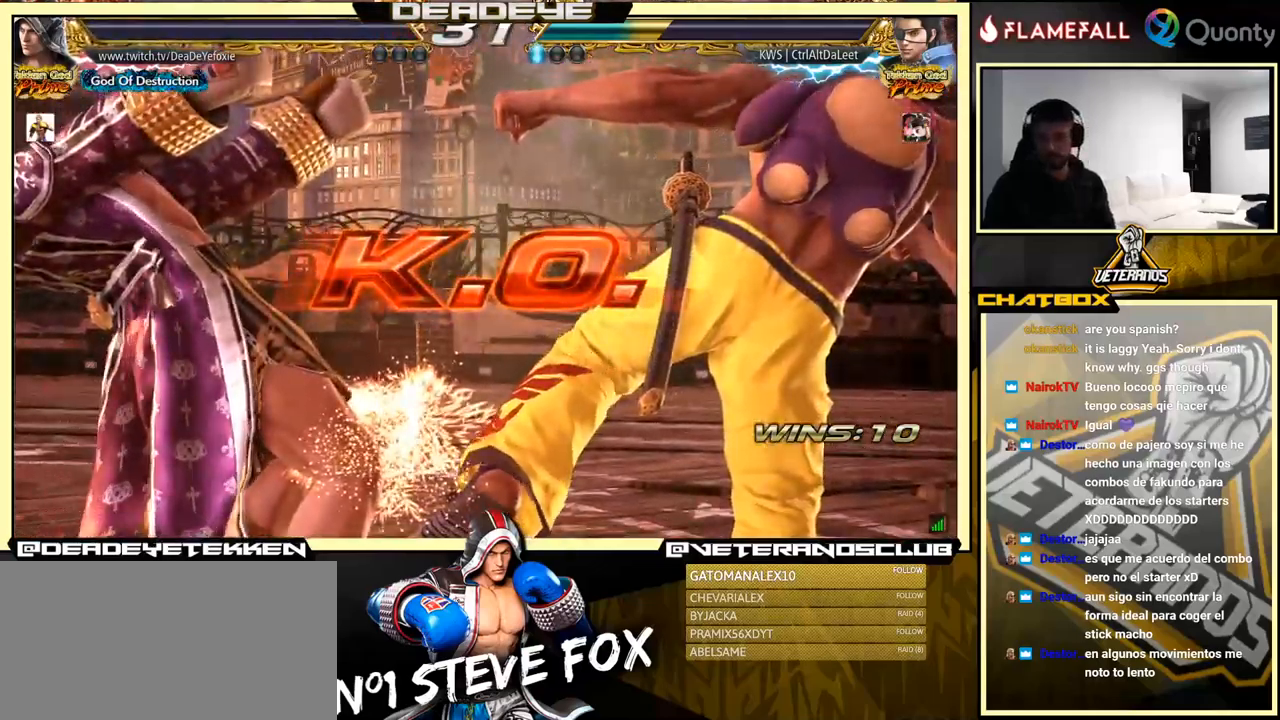
{"buttons": [], "left_stick": "center", "events": []}
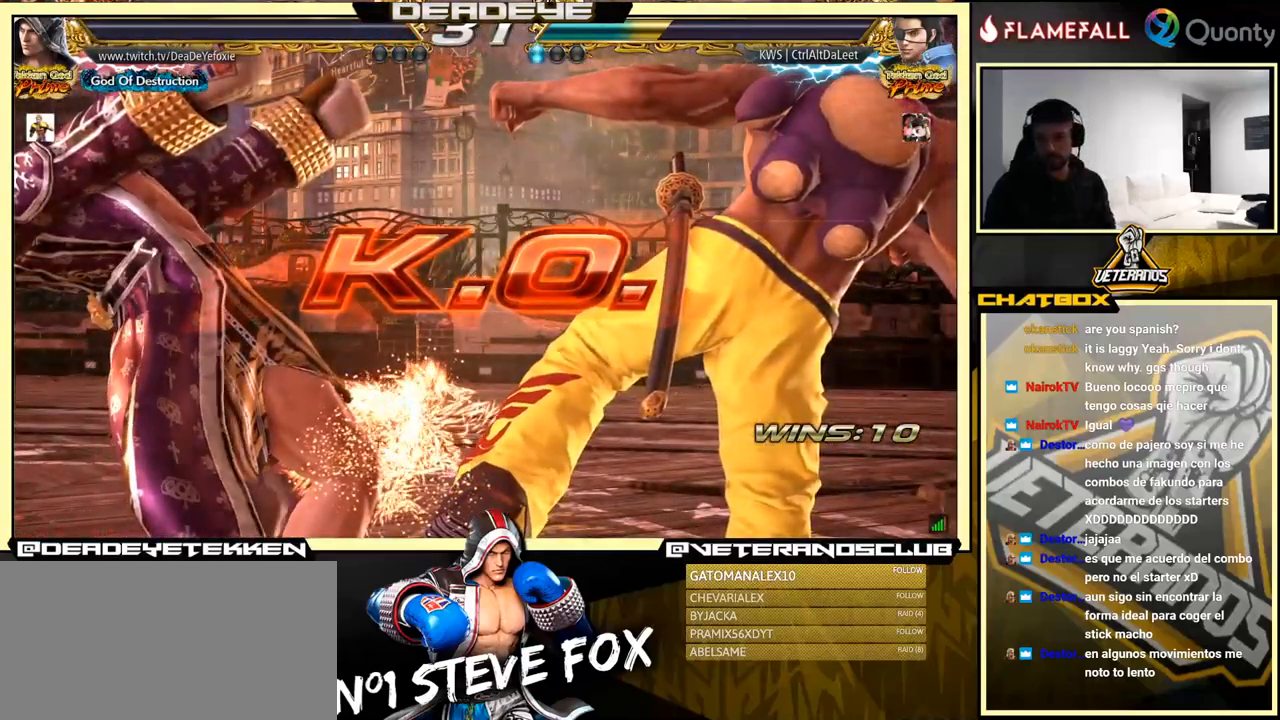
{"buttons": [], "left_stick": "center", "events": []}
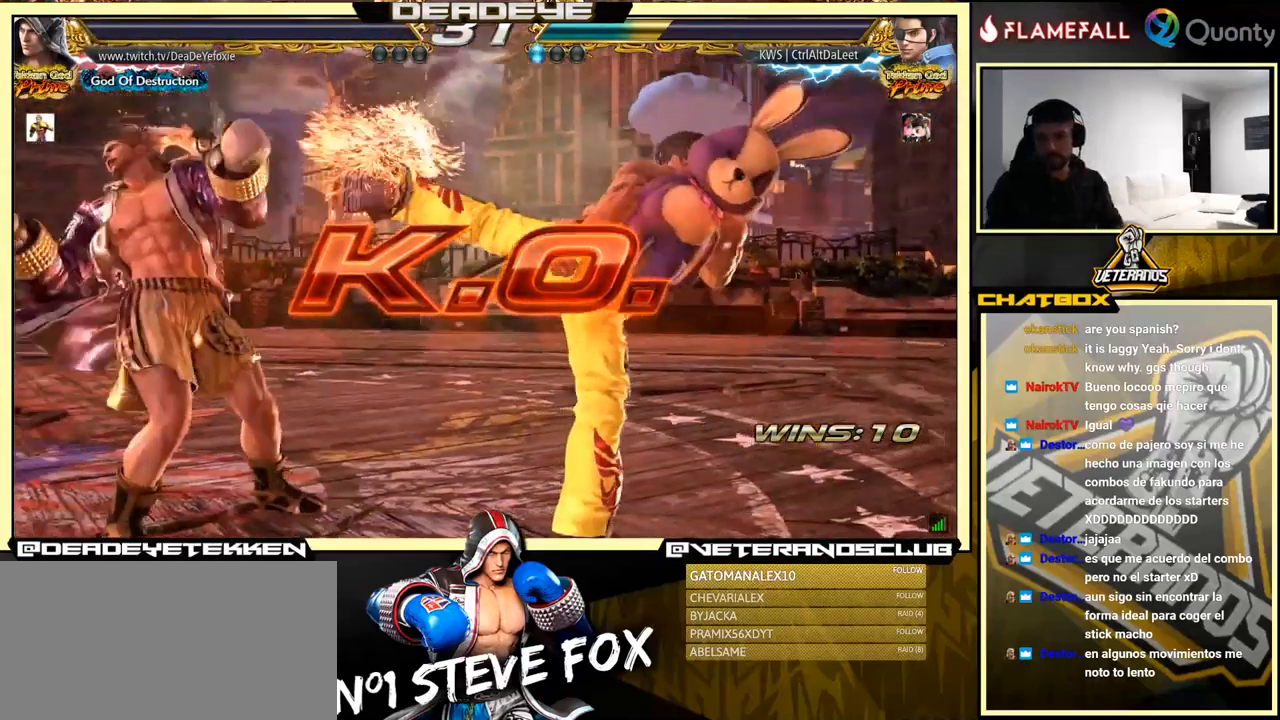
{"buttons": [], "left_stick": "center", "events": []}
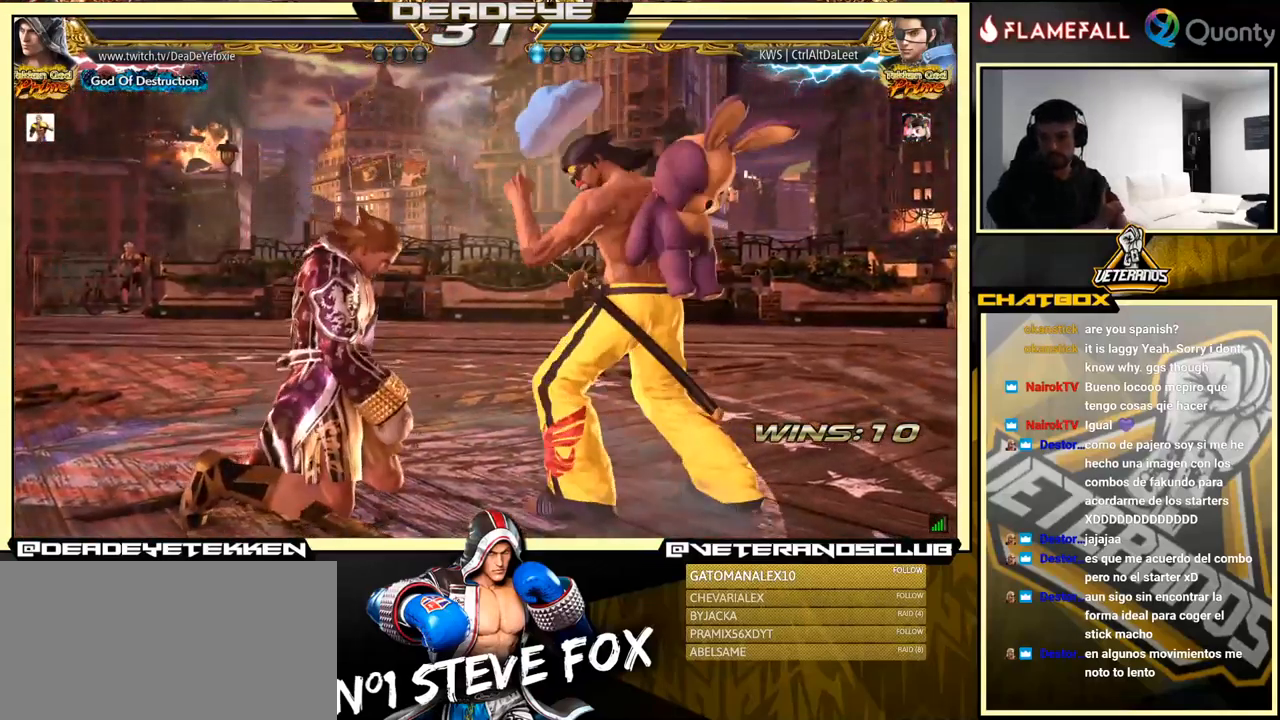
{"buttons": [], "left_stick": "center", "events": []}
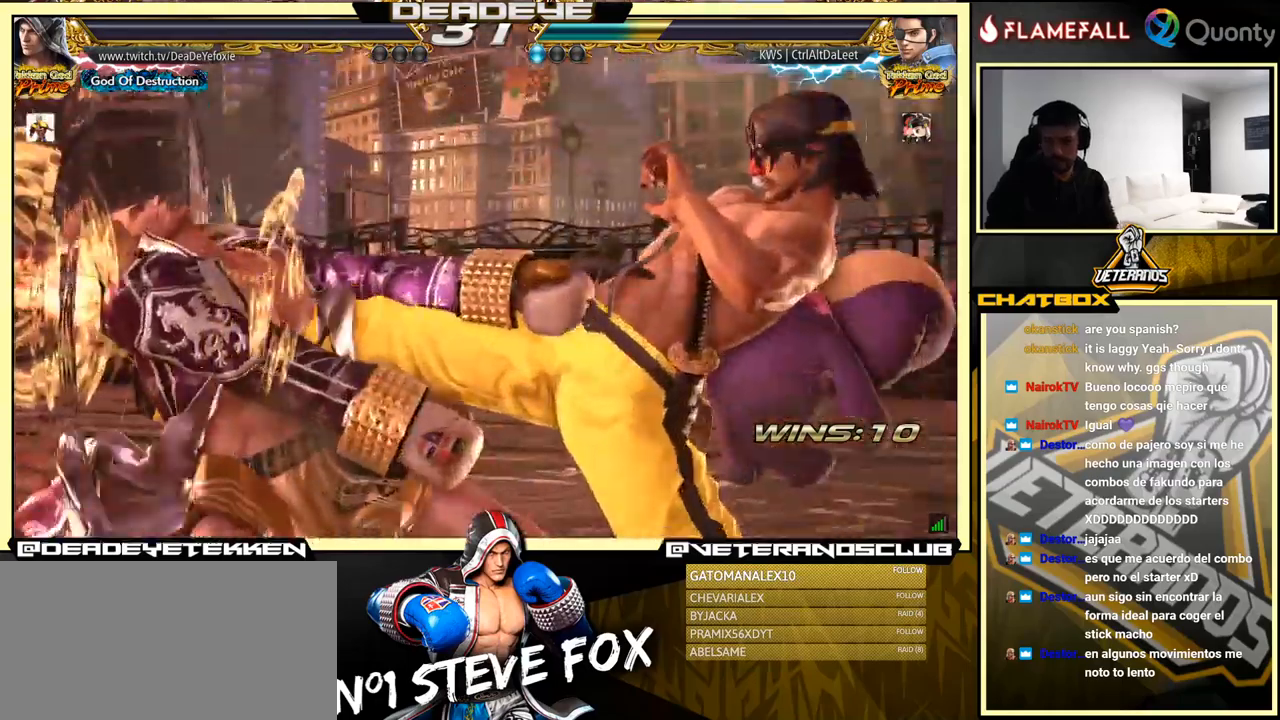
{"buttons": [], "left_stick": "center", "events": [[250, "L2", "down"], [267, "CIRCLE", "down"], [267, "R2", "down"], [283, "TRIANGLE", "down"], [317, "TRIANGLE", "up"], [417, "CIRCLE", "up"], [433, "R2", "up"], [467, "L2", "up"]]}
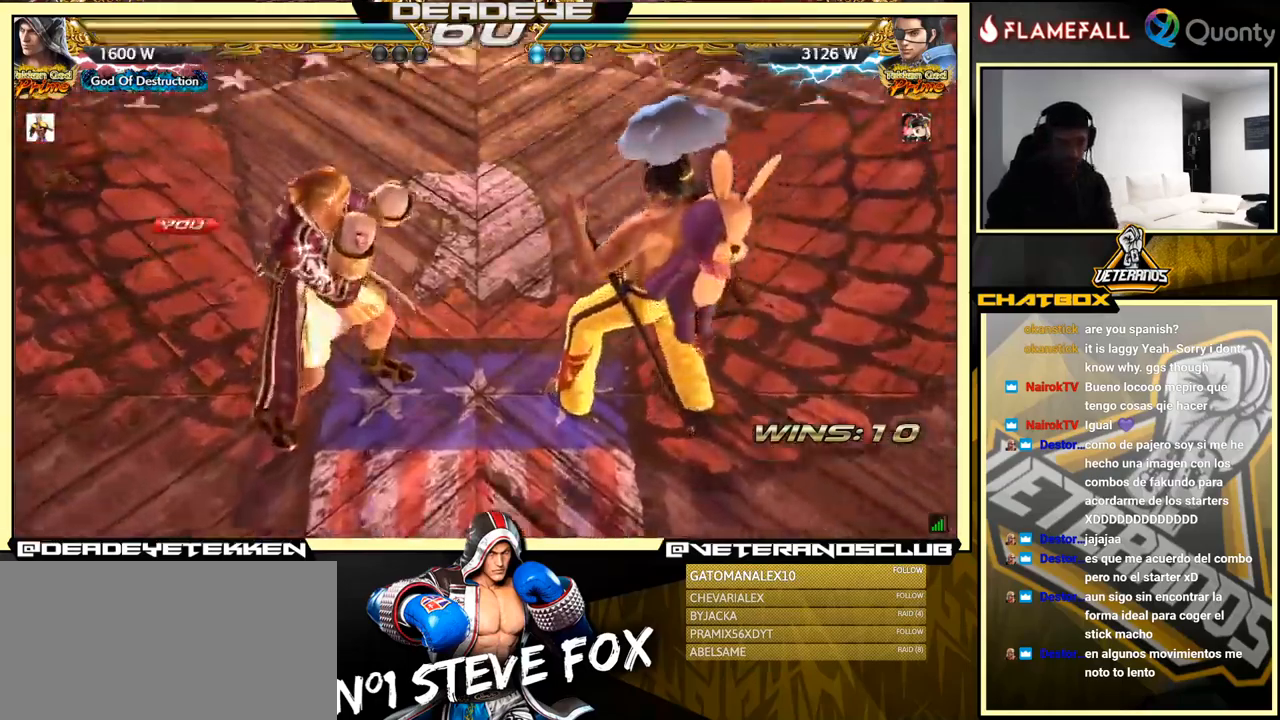
{"buttons": [], "left_stick": "center", "events": []}
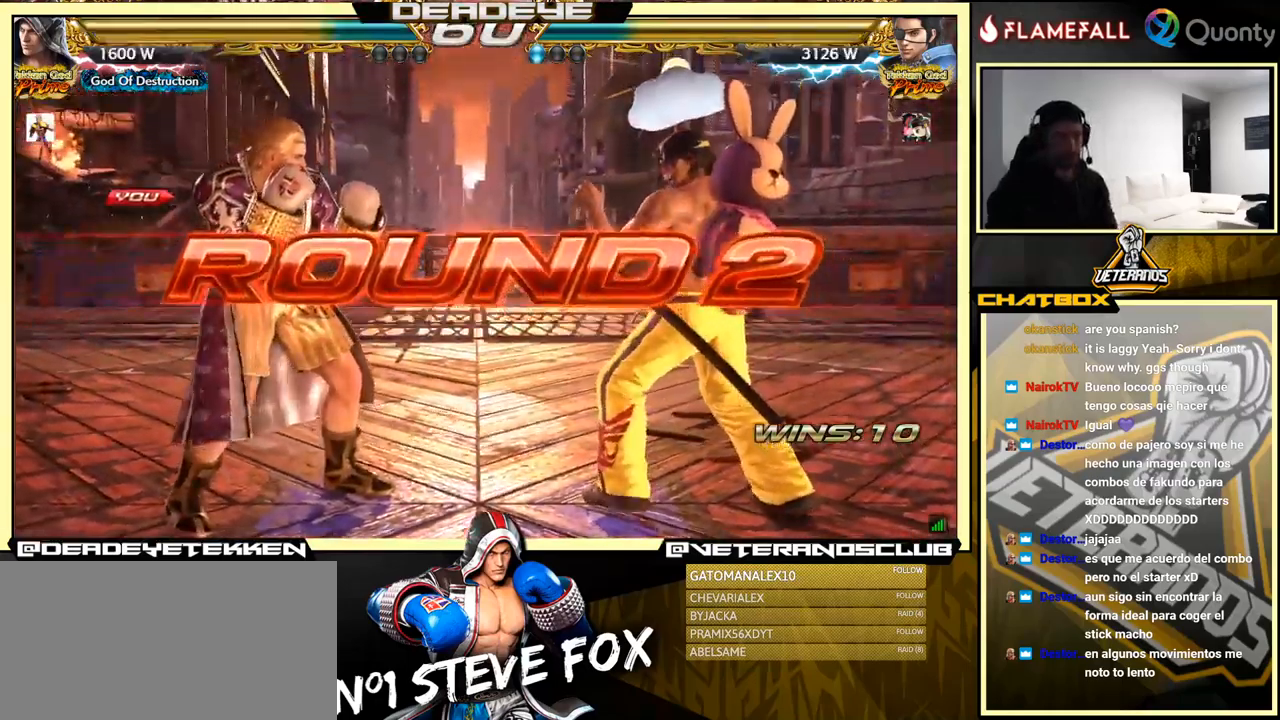
{"buttons": [], "left_stick": "center", "events": []}
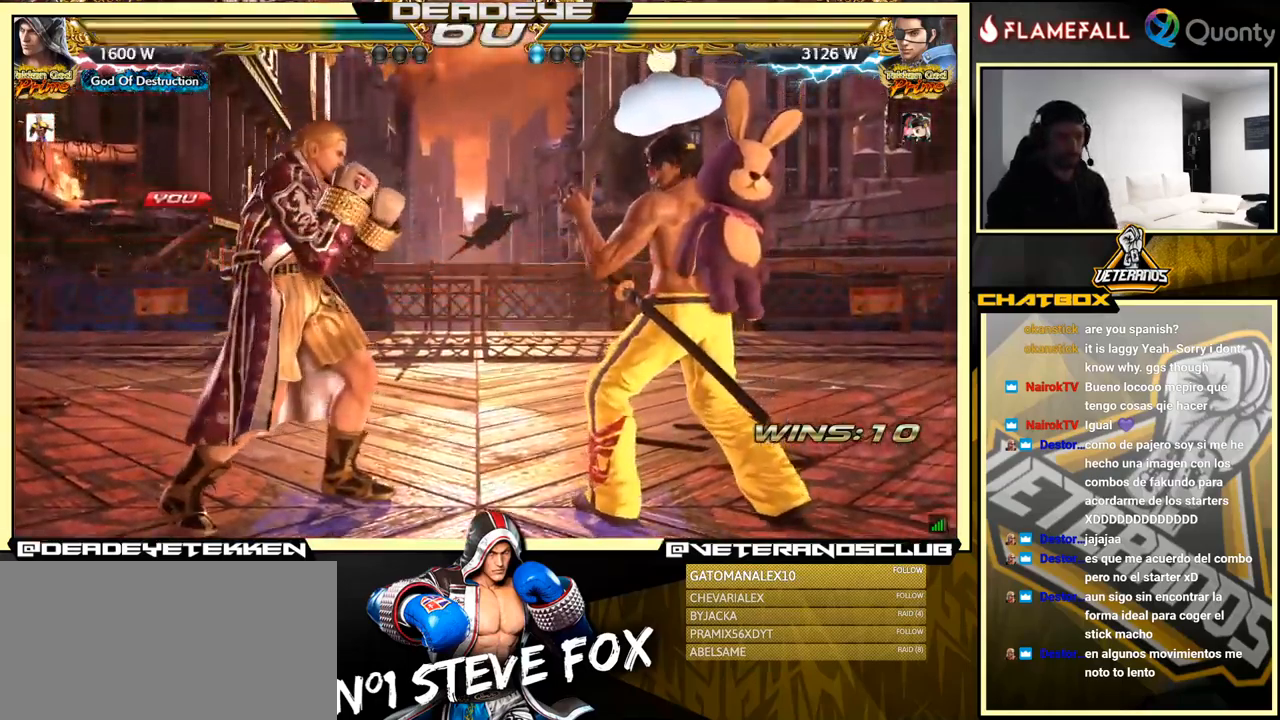
{"buttons": [], "left_stick": "center", "events": []}
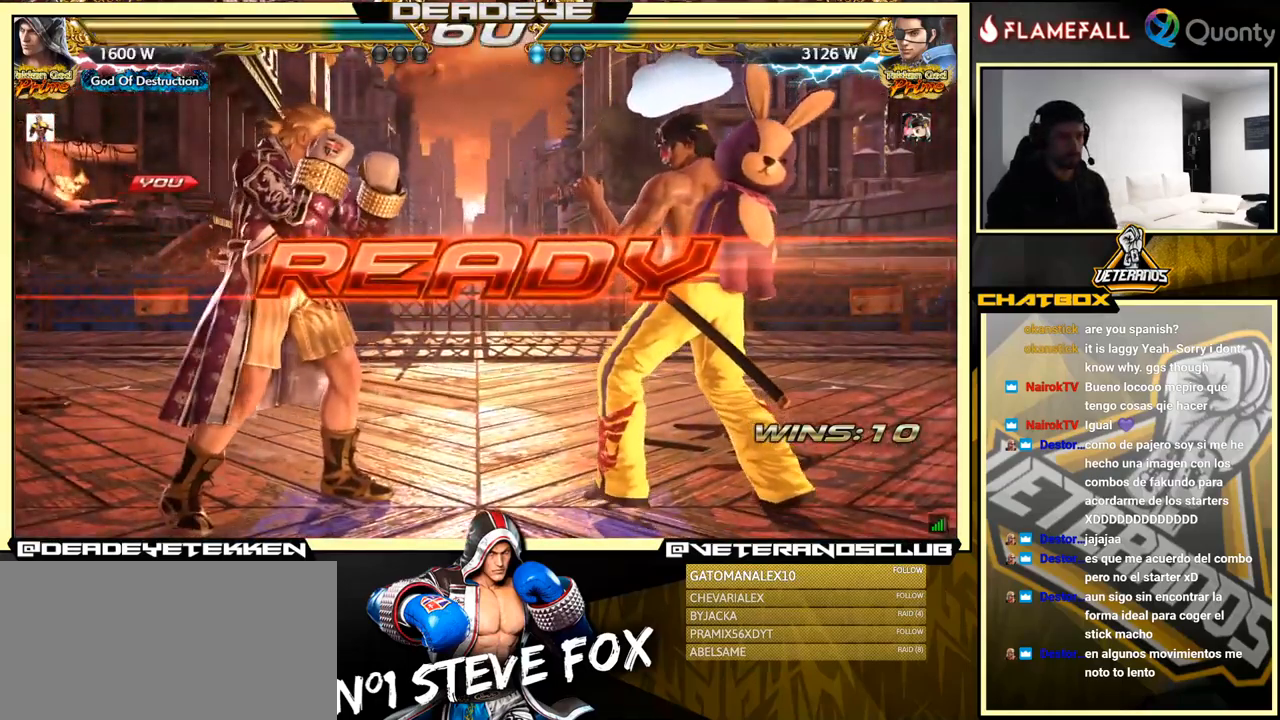
{"buttons": [], "left_stick": "center", "events": []}
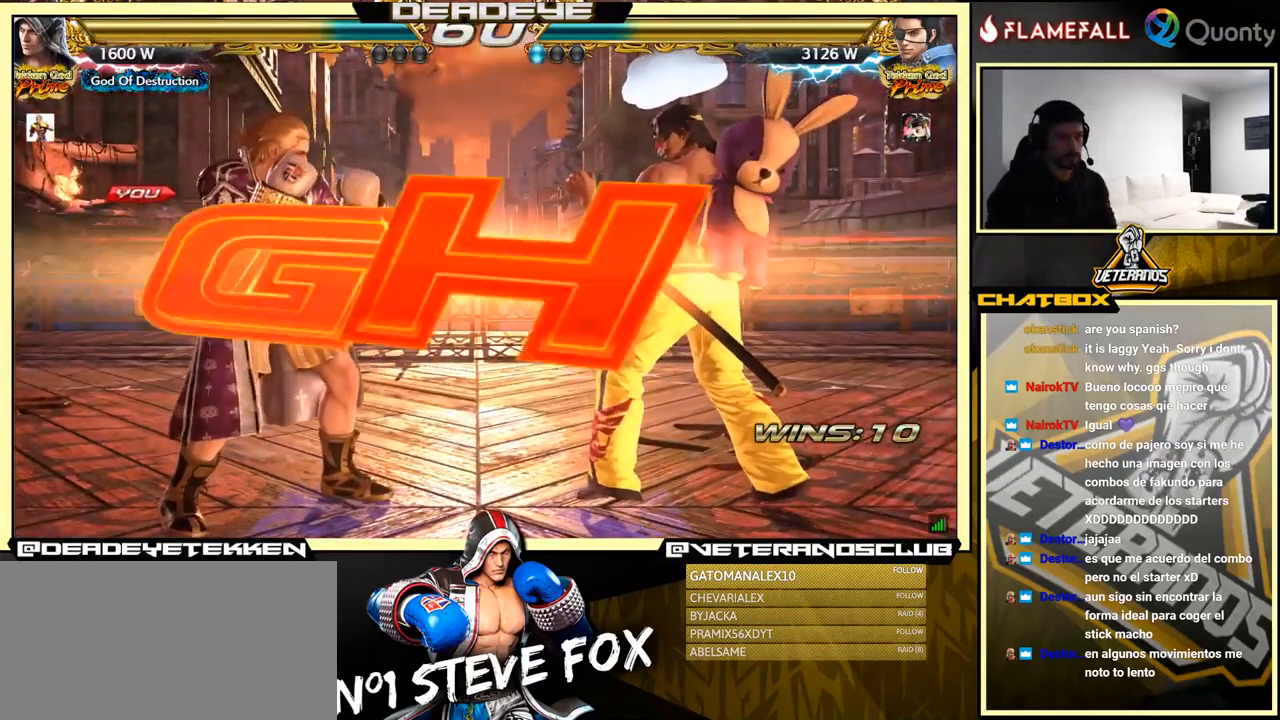
{"buttons": [], "left_stick": "down", "events": [[483, "left_stick", "down"]]}
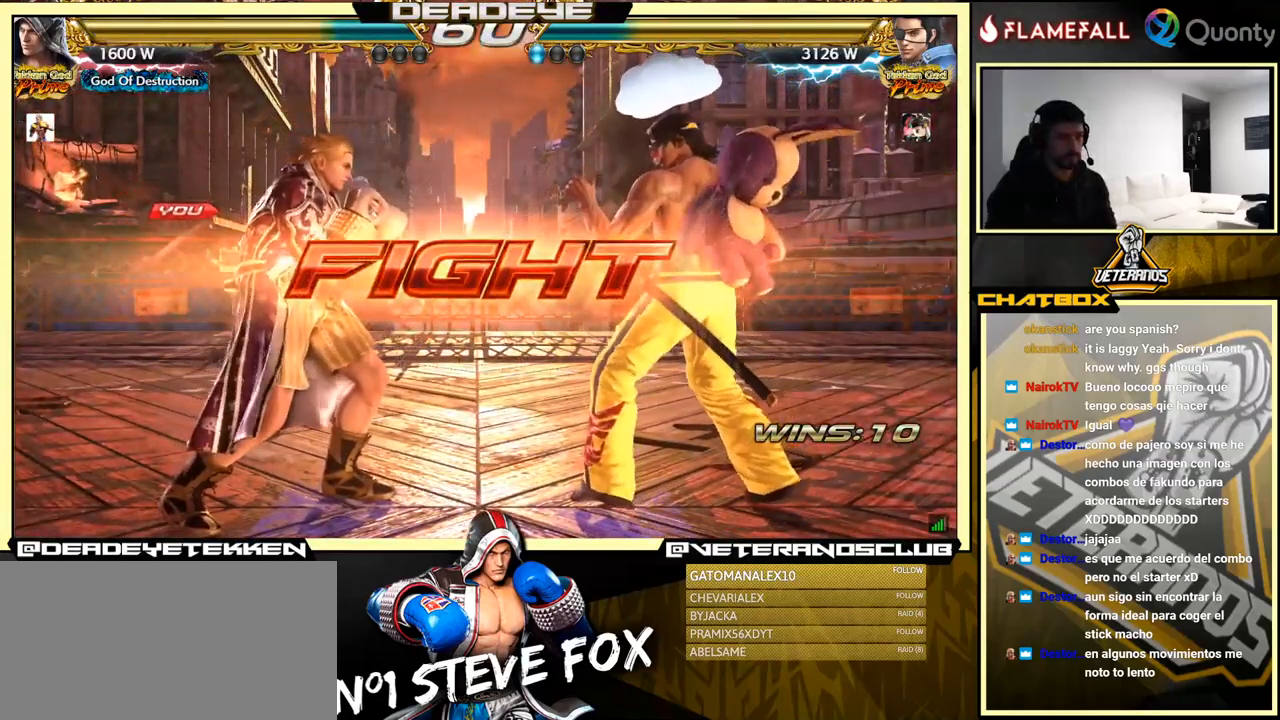
{"buttons": [], "left_stick": "down", "events": [[17, "left_stick", "center"], [117, "left_stick", "down"]]}
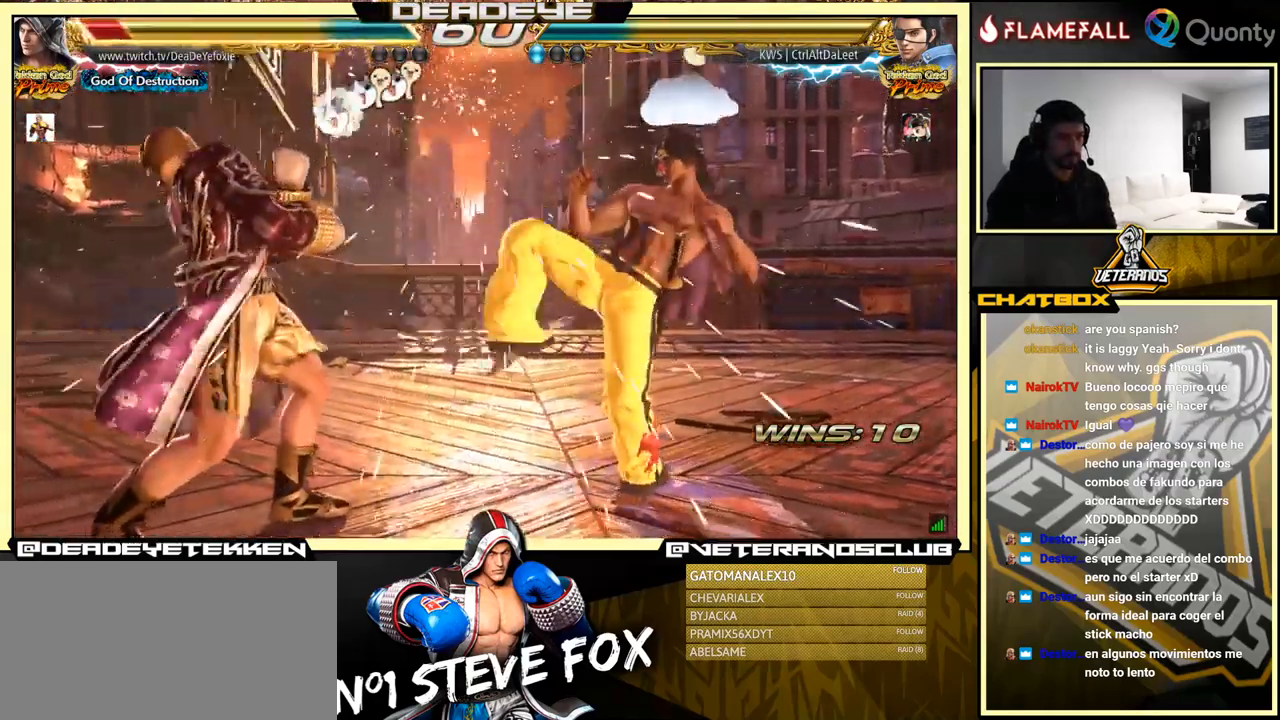
{"buttons": [], "left_stick": "down-left", "events": [[83, "left_stick", "center"], [150, "left_stick", "left"], [233, "left_stick", "center"], [283, "left_stick", "left"], [467, "left_stick", "down-left"]]}